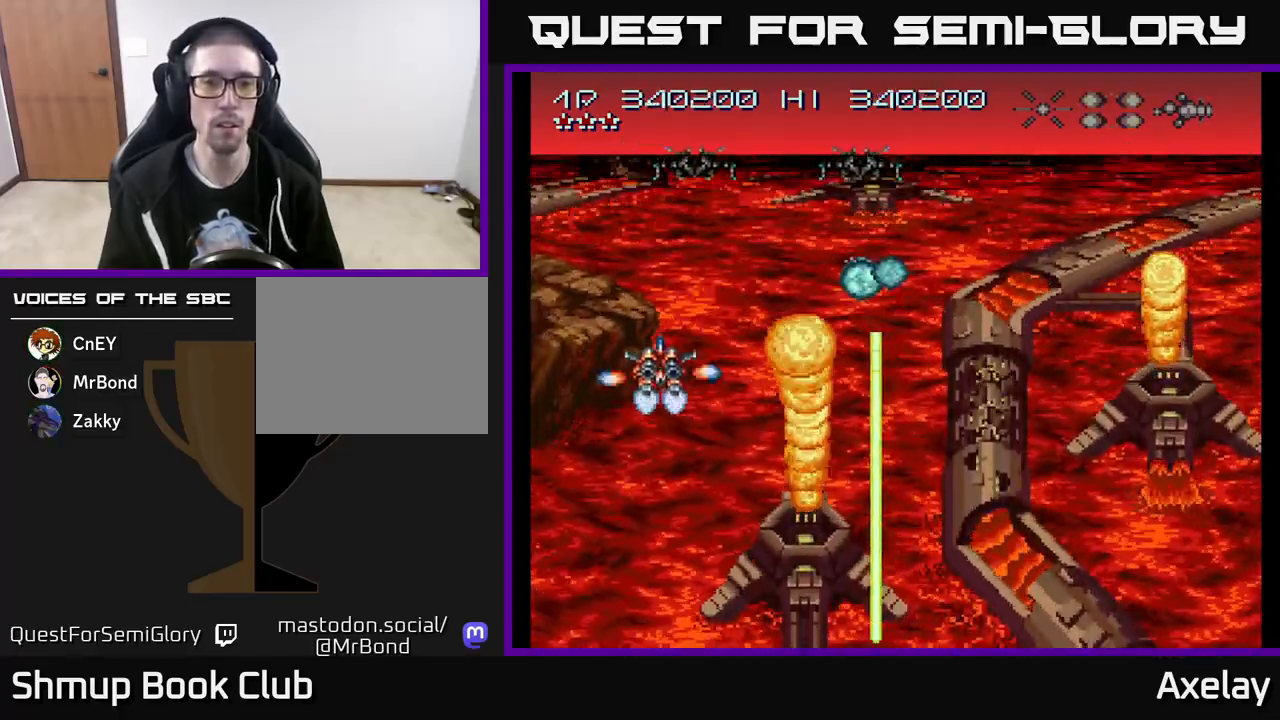
Gameplay with a controller (Xbox layout); each line is a JSON object with the inputs held at the frame after it. "events" lists button and stick changes between this image and that frame as [ms after this image, input, new state], when the widget could be followed in between. Not read: left_stick.
{"buttons": ["A", "X", "DPAD_UP", "DPAD_RIGHT"], "right_stick": "center", "events": [[17, "A", "down"], [33, "A", "up"], [50, "A", "down"], [50, "DPAD_DOWN", "down"], [150, "DPAD_DOWN", "up"], [317, "DPAD_UP", "down"], [367, "X", "down"], [383, "DPAD_RIGHT", "down"]]}
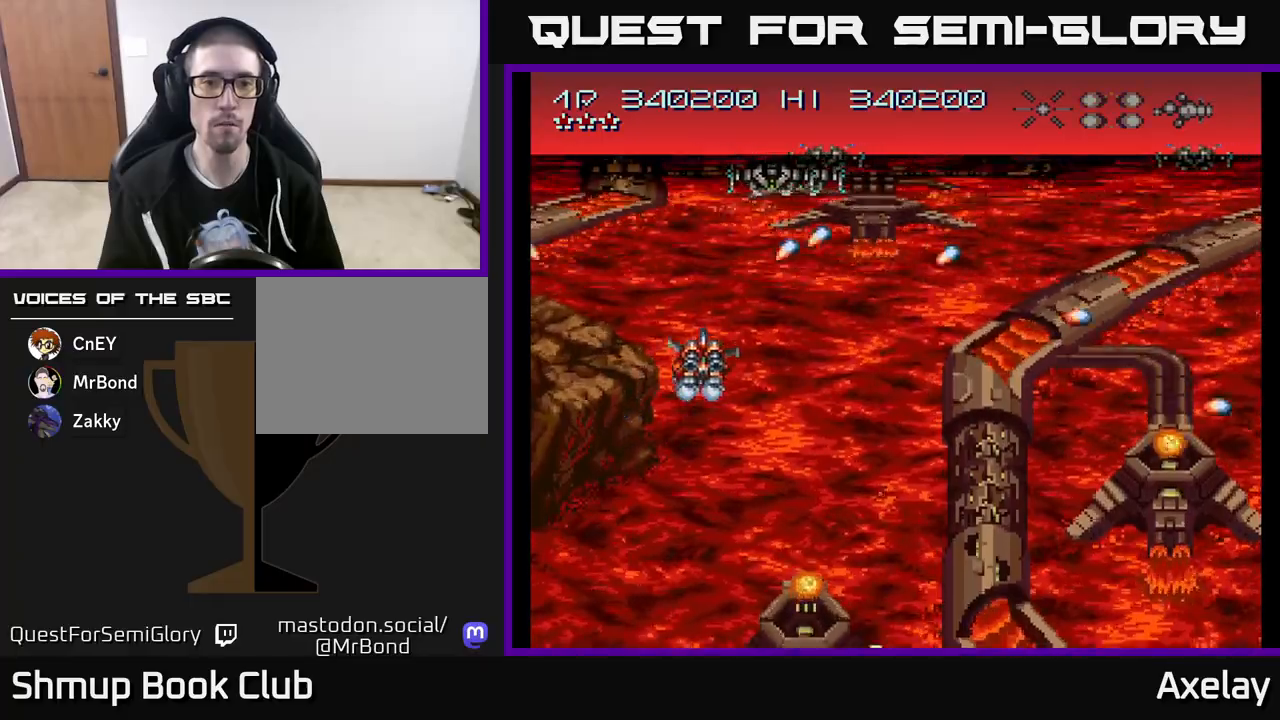
{"buttons": [], "right_stick": "center", "events": [[17, "DPAD_UP", "up"], [217, "A", "up"], [233, "X", "up"], [317, "DPAD_RIGHT", "up"], [333, "A", "down"], [350, "DPAD_UP", "down"], [450, "DPAD_UP", "up"], [467, "A", "up"]]}
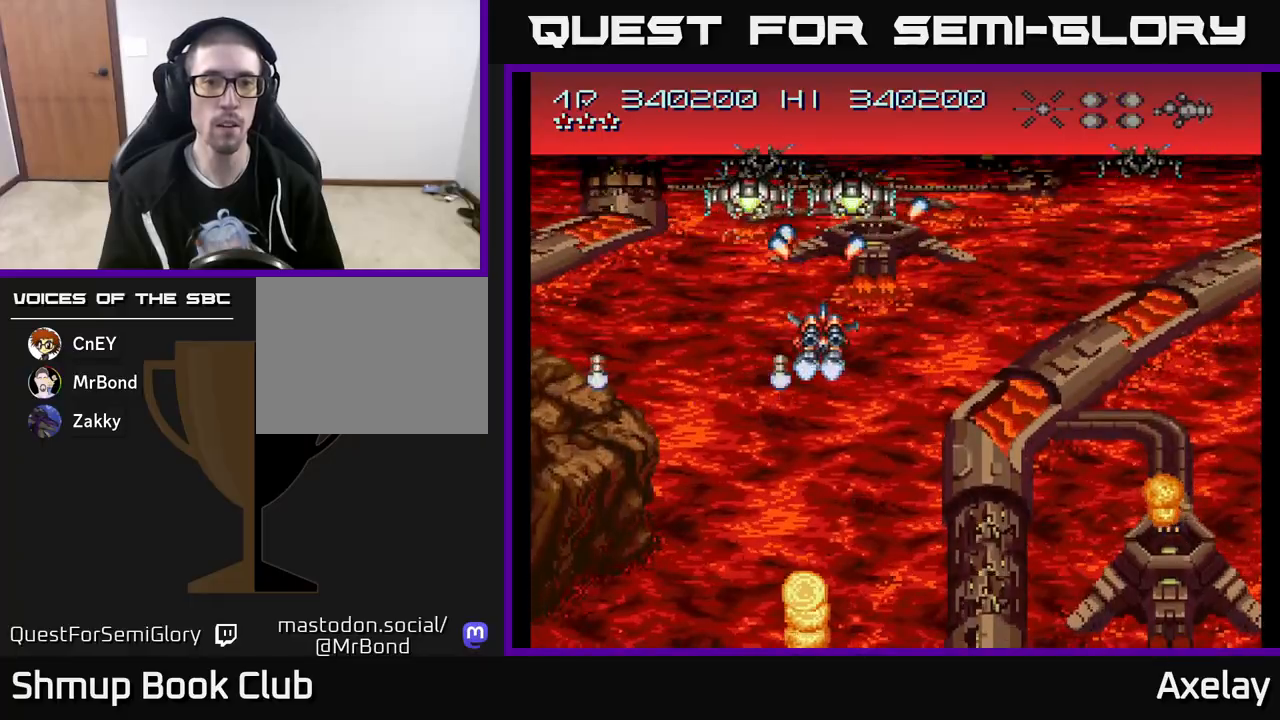
{"buttons": ["DPAD_RIGHT"], "right_stick": "center", "events": [[50, "A", "down"], [150, "DPAD_LEFT", "down"], [183, "A", "up"], [283, "DPAD_LEFT", "up"], [300, "DPAD_DOWN", "down"], [300, "DPAD_RIGHT", "down"], [367, "A", "down"], [417, "DPAD_RIGHT", "up"], [467, "DPAD_RIGHT", "down"], [483, "DPAD_DOWN", "up"], [500, "A", "up"]]}
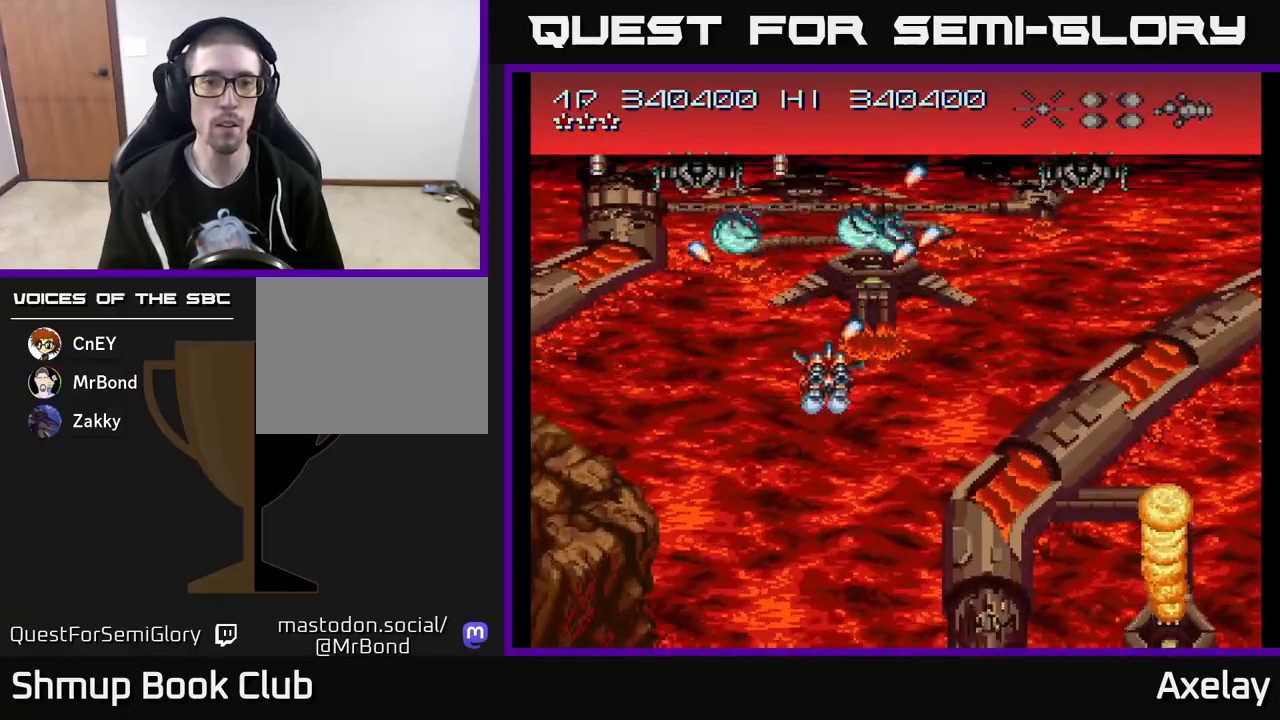
{"buttons": ["DPAD_LEFT"], "right_stick": "center", "events": [[67, "A", "down"], [117, "DPAD_DOWN", "down"], [167, "DPAD_RIGHT", "up"], [200, "A", "up"], [300, "DPAD_RIGHT", "down"], [333, "DPAD_DOWN", "up"], [333, "DPAD_RIGHT", "up"], [350, "A", "down"], [383, "DPAD_LEFT", "down"], [483, "A", "up"]]}
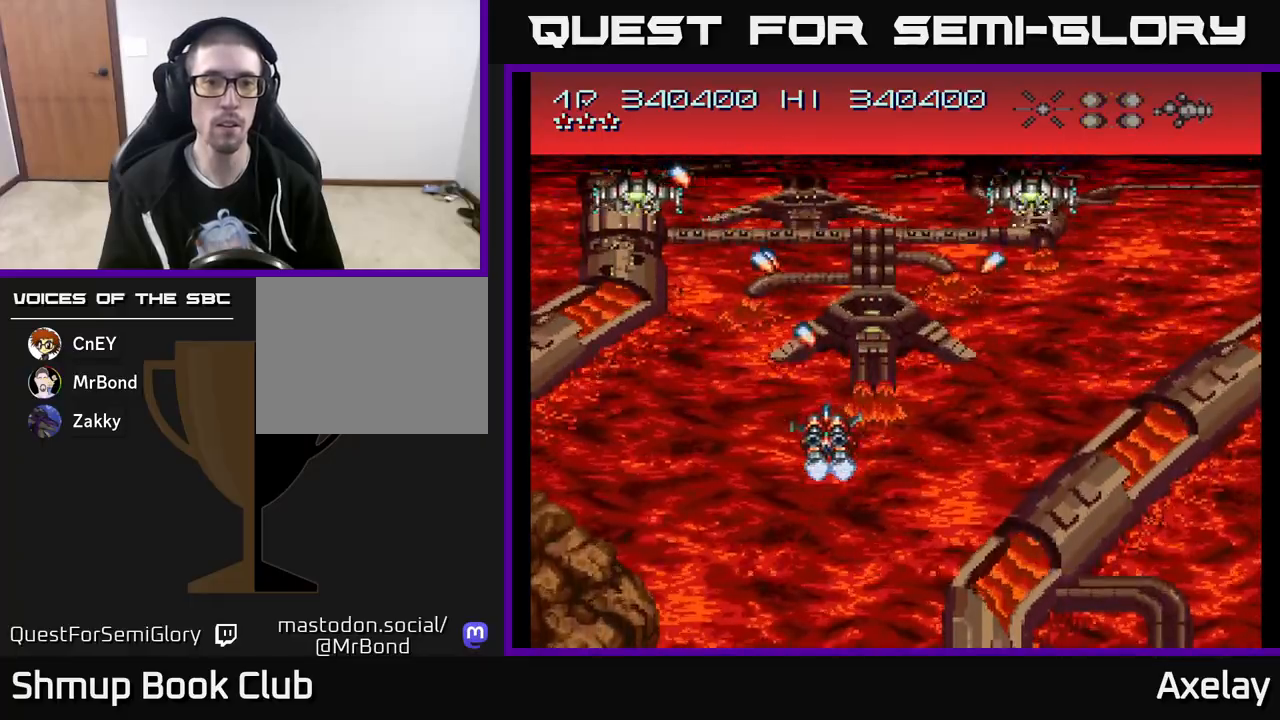
{"buttons": ["A", "DPAD_UP", "DPAD_LEFT"], "right_stick": "center", "events": [[83, "DPAD_UP", "down"], [217, "A", "down"], [350, "A", "up"], [500, "A", "down"]]}
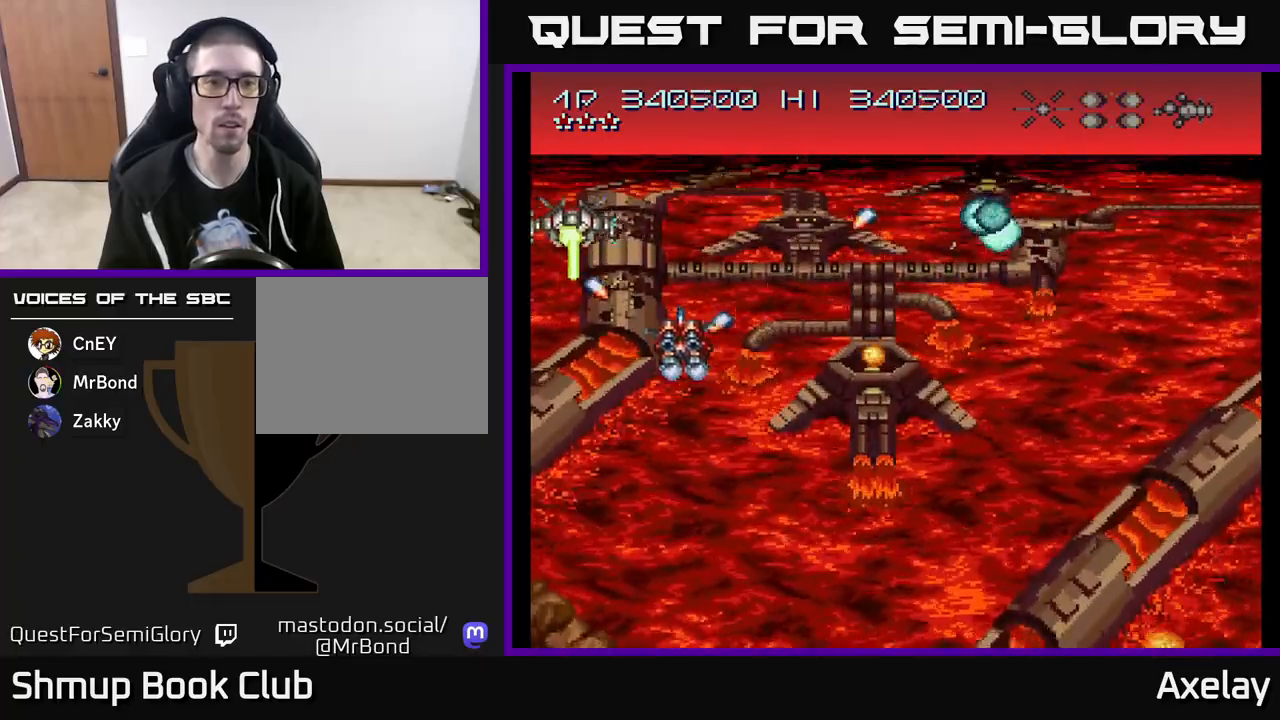
{"buttons": ["A", "DPAD_UP", "DPAD_LEFT"], "right_stick": "center"}
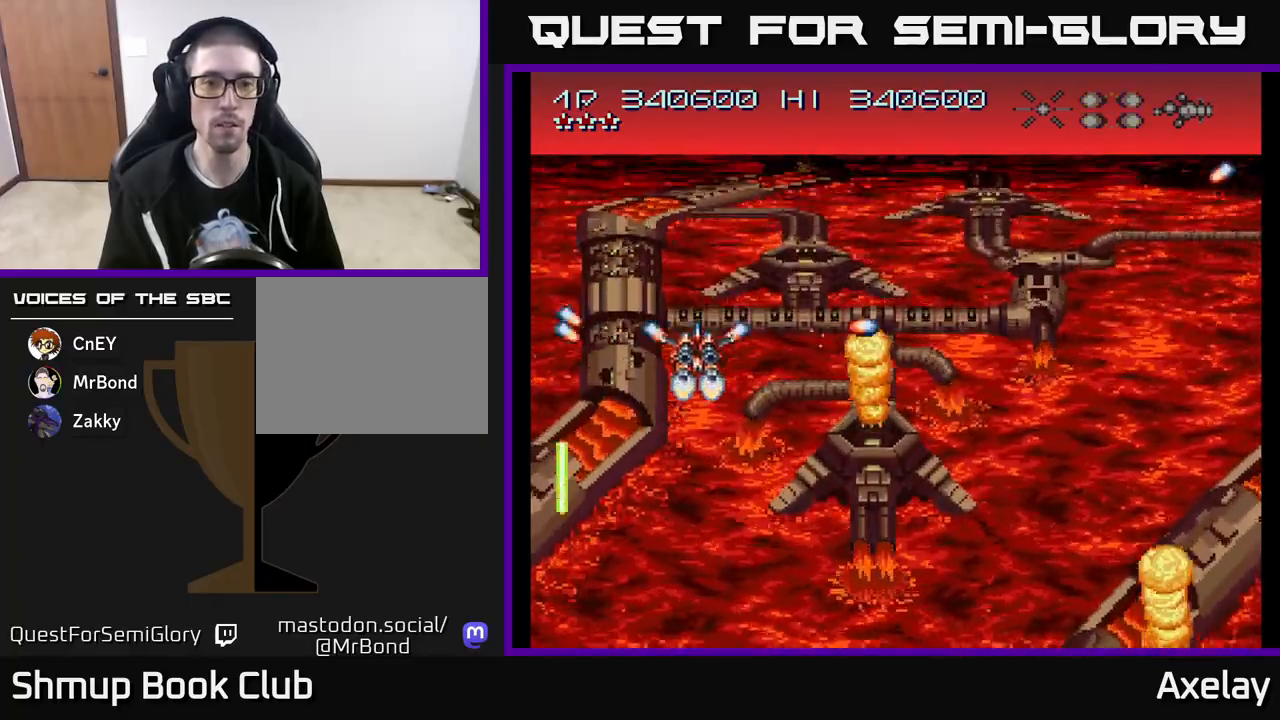
{"buttons": ["A", "X"], "right_stick": "center", "events": [[83, "DPAD_LEFT", "up"], [100, "DPAD_UP", "up"], [133, "X", "down"], [150, "DPAD_RIGHT", "down"], [233, "DPAD_RIGHT", "up"]]}
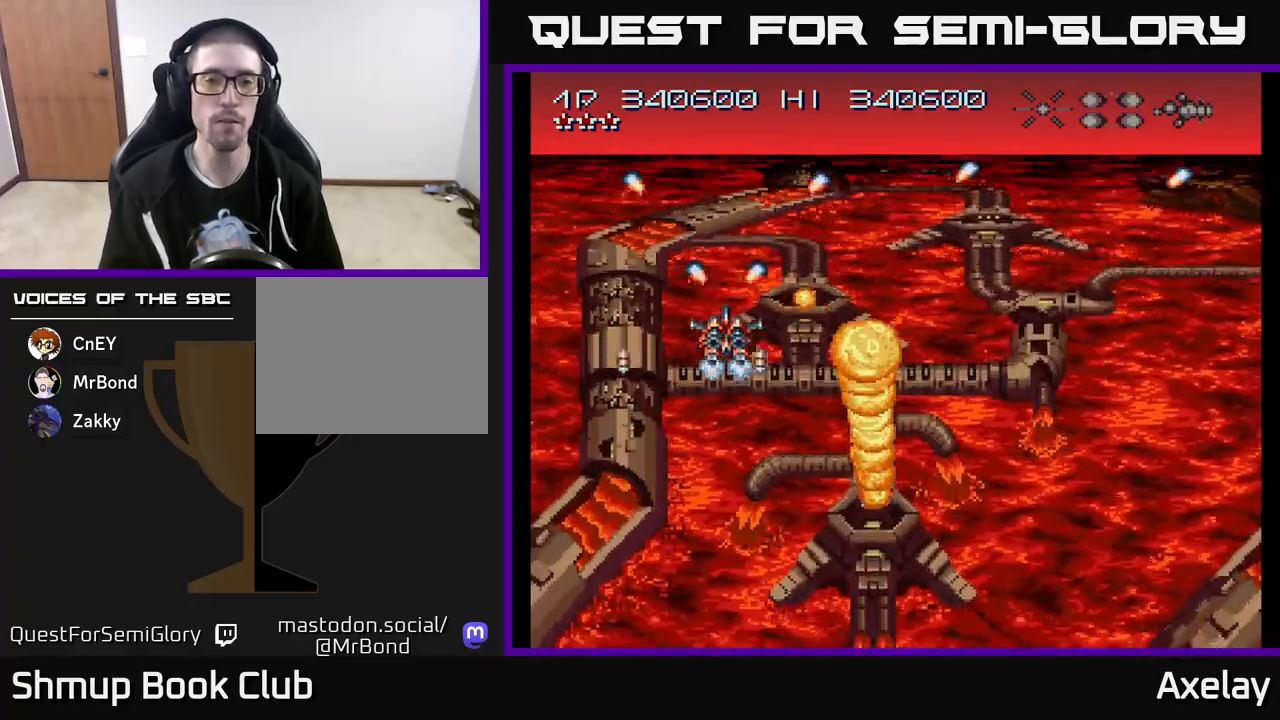
{"buttons": ["A"], "right_stick": "center", "events": [[67, "X", "up"], [100, "A", "up"], [317, "DPAD_LEFT", "down"], [450, "DPAD_LEFT", "up"], [483, "A", "down"]]}
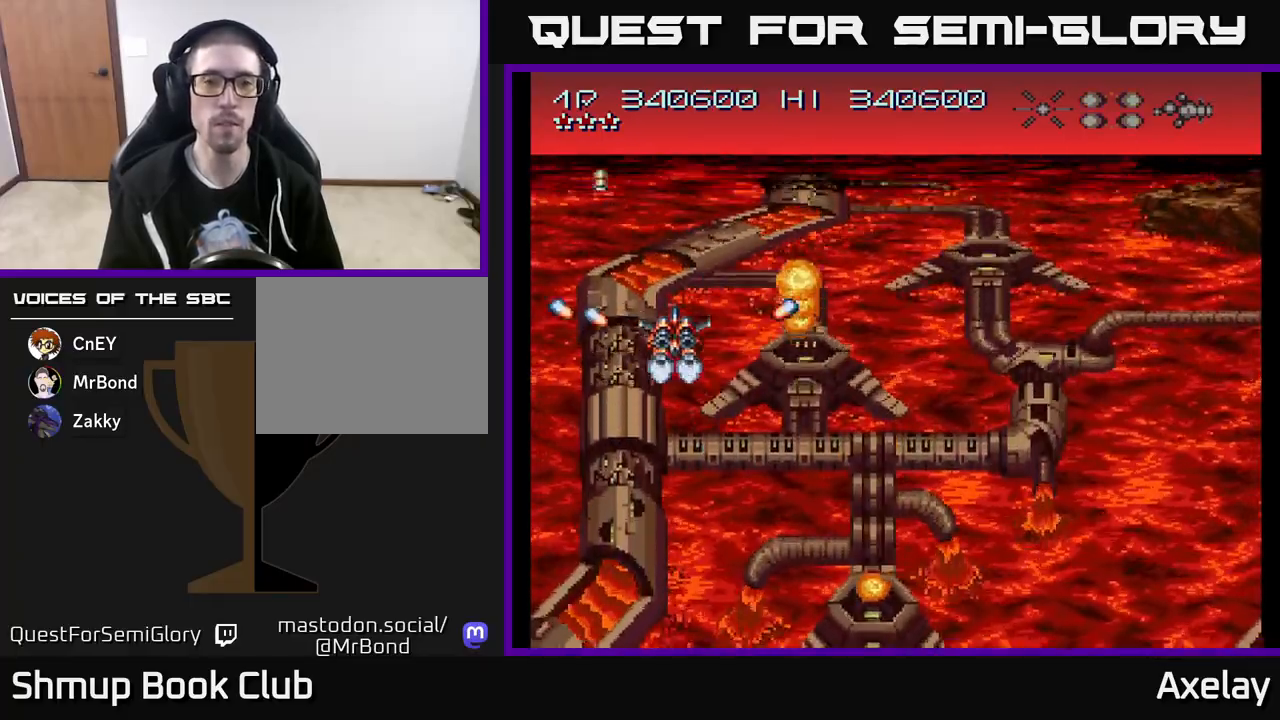
{"buttons": ["A"], "right_stick": "center", "events": [[83, "DPAD_UP", "down"], [150, "A", "up"], [200, "DPAD_UP", "up"], [300, "A", "down"]]}
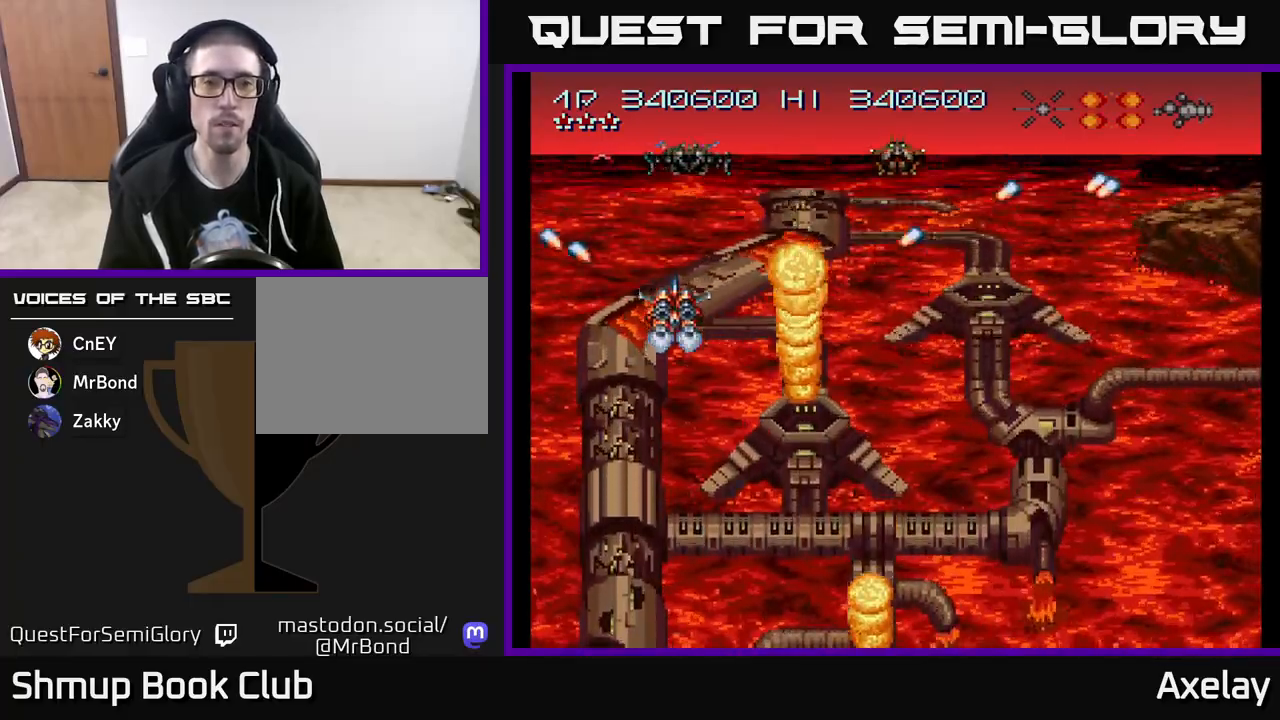
{"buttons": [], "right_stick": "center", "events": [[100, "X", "down"], [183, "DPAD_RIGHT", "down"], [217, "DPAD_DOWN", "down"], [233, "DPAD_RIGHT", "up"], [400, "DPAD_DOWN", "up"], [417, "DPAD_LEFT", "down"], [483, "DPAD_LEFT", "up"], [483, "X", "up"], [500, "A", "up"]]}
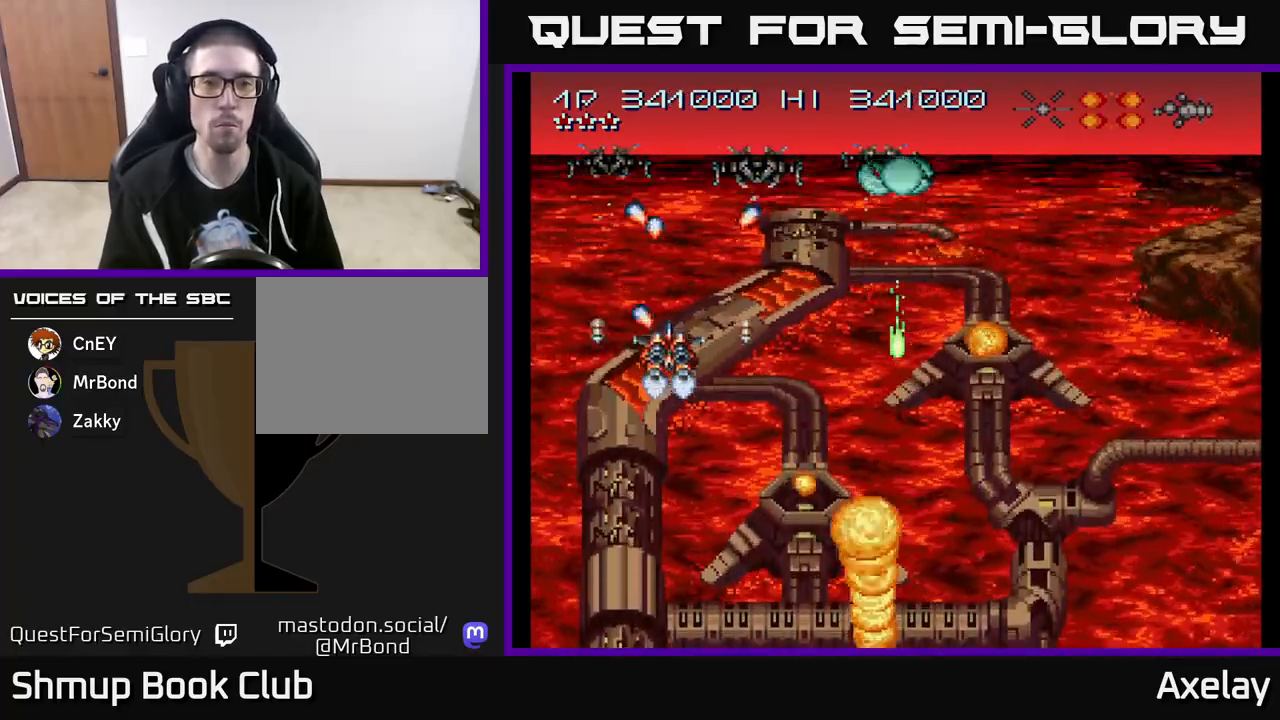
{"buttons": ["A", "DPAD_LEFT"], "right_stick": "center", "events": [[33, "DPAD_RIGHT", "down"], [83, "DPAD_RIGHT", "up"], [83, "DPAD_UP", "down"], [167, "DPAD_UP", "up"], [217, "DPAD_RIGHT", "down"], [233, "A", "down"], [283, "DPAD_RIGHT", "up"], [317, "DPAD_RIGHT", "down"], [383, "A", "up"], [417, "DPAD_RIGHT", "up"], [467, "A", "down"], [467, "DPAD_LEFT", "down"]]}
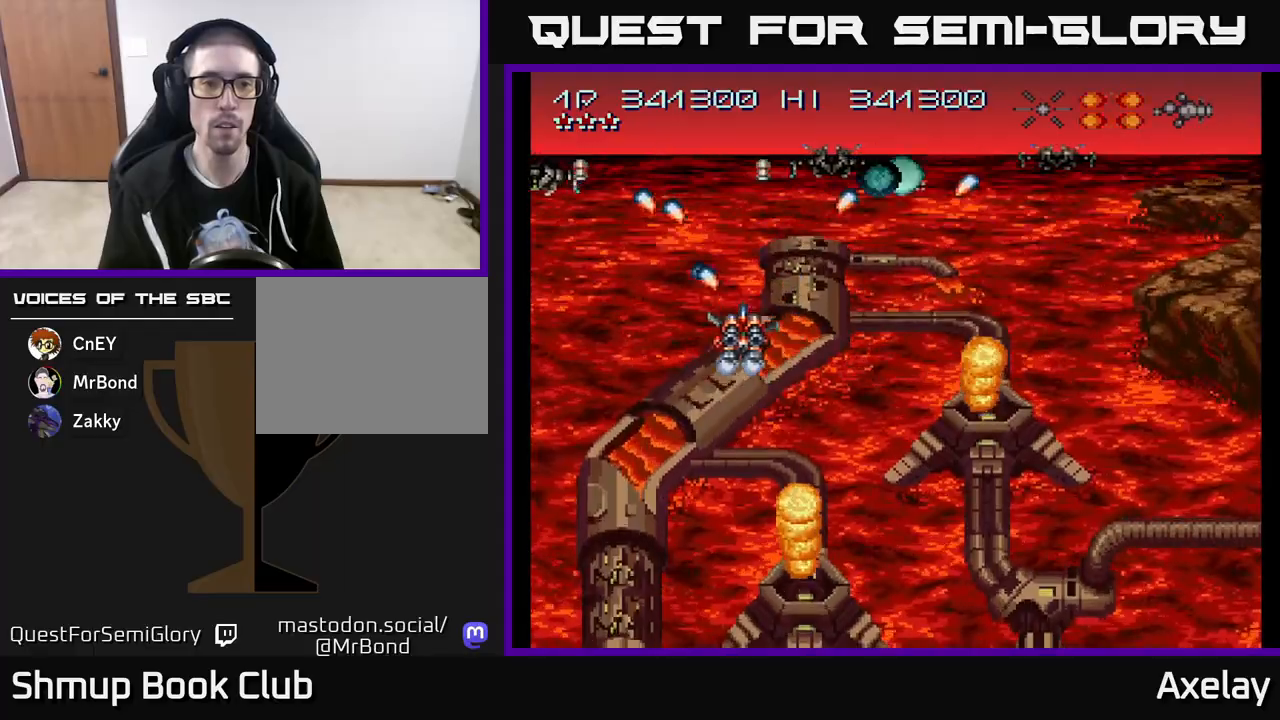
{"buttons": ["A", "DPAD_UP", "DPAD_RIGHT"], "right_stick": "center", "events": [[83, "A", "up"], [283, "A", "down"], [283, "DPAD_LEFT", "up"], [333, "DPAD_DOWN", "down"], [383, "DPAD_RIGHT", "down"], [400, "A", "up"], [417, "DPAD_DOWN", "up"], [467, "A", "down"], [467, "DPAD_UP", "down"]]}
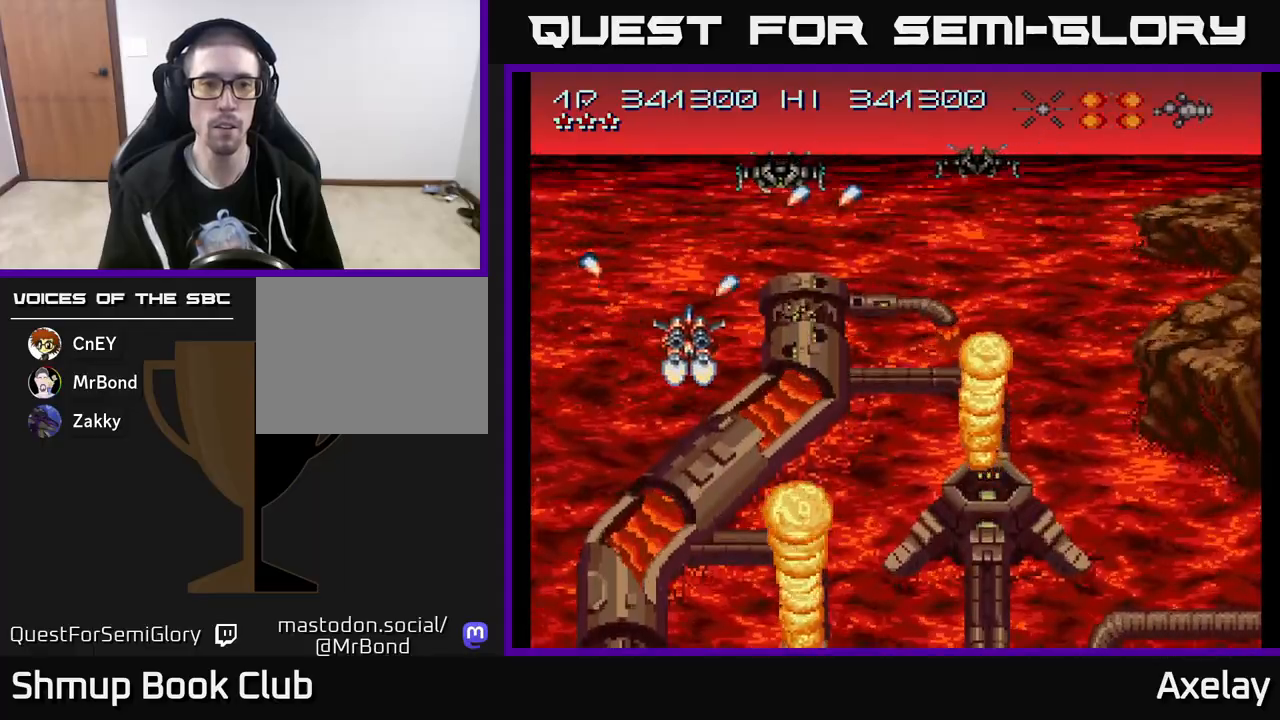
{"buttons": ["DPAD_DOWN"], "right_stick": "center", "events": [[150, "DPAD_RIGHT", "up"], [167, "A", "up"], [217, "DPAD_UP", "up"], [250, "DPAD_RIGHT", "down"], [300, "A", "down"], [383, "DPAD_UP", "down"], [400, "A", "up"], [400, "DPAD_RIGHT", "up"], [417, "DPAD_UP", "up"], [467, "DPAD_DOWN", "down"]]}
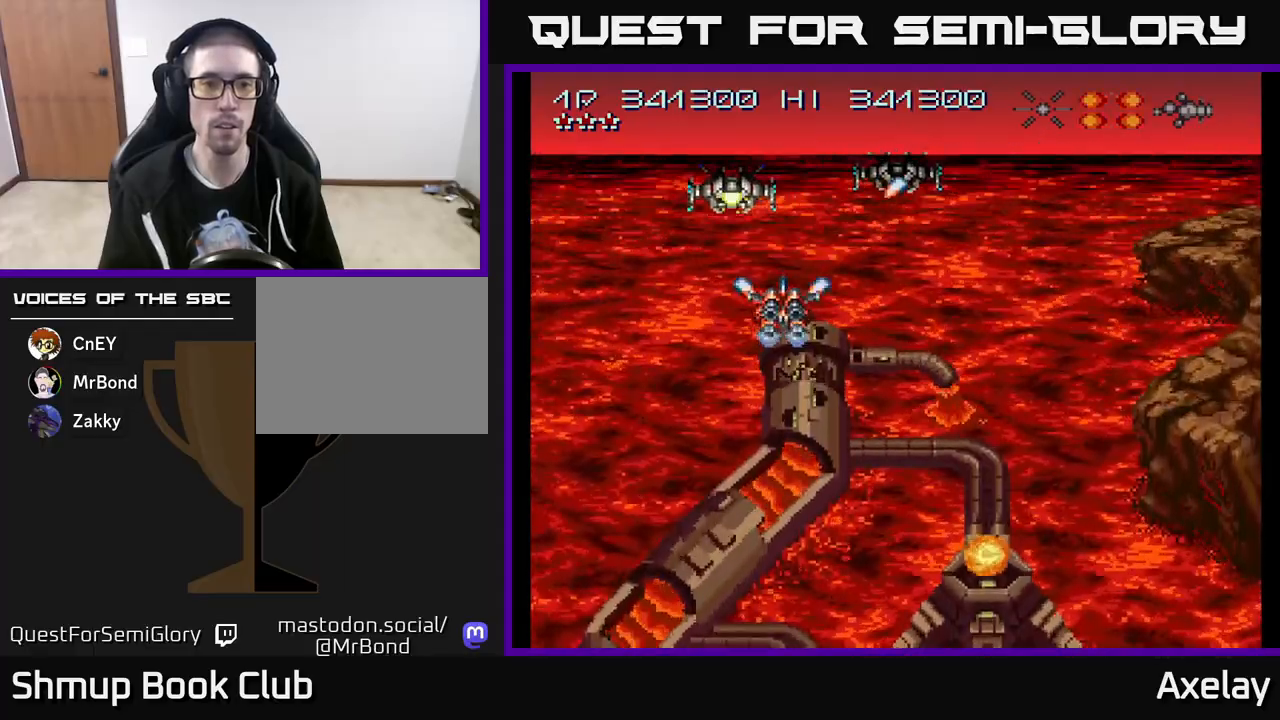
{"buttons": ["A", "DPAD_DOWN"], "right_stick": "center", "events": [[17, "DPAD_RIGHT", "down"], [67, "A", "down"], [67, "DPAD_DOWN", "up"], [67, "DPAD_RIGHT", "up"], [200, "A", "up"], [300, "A", "down"], [467, "DPAD_DOWN", "down"]]}
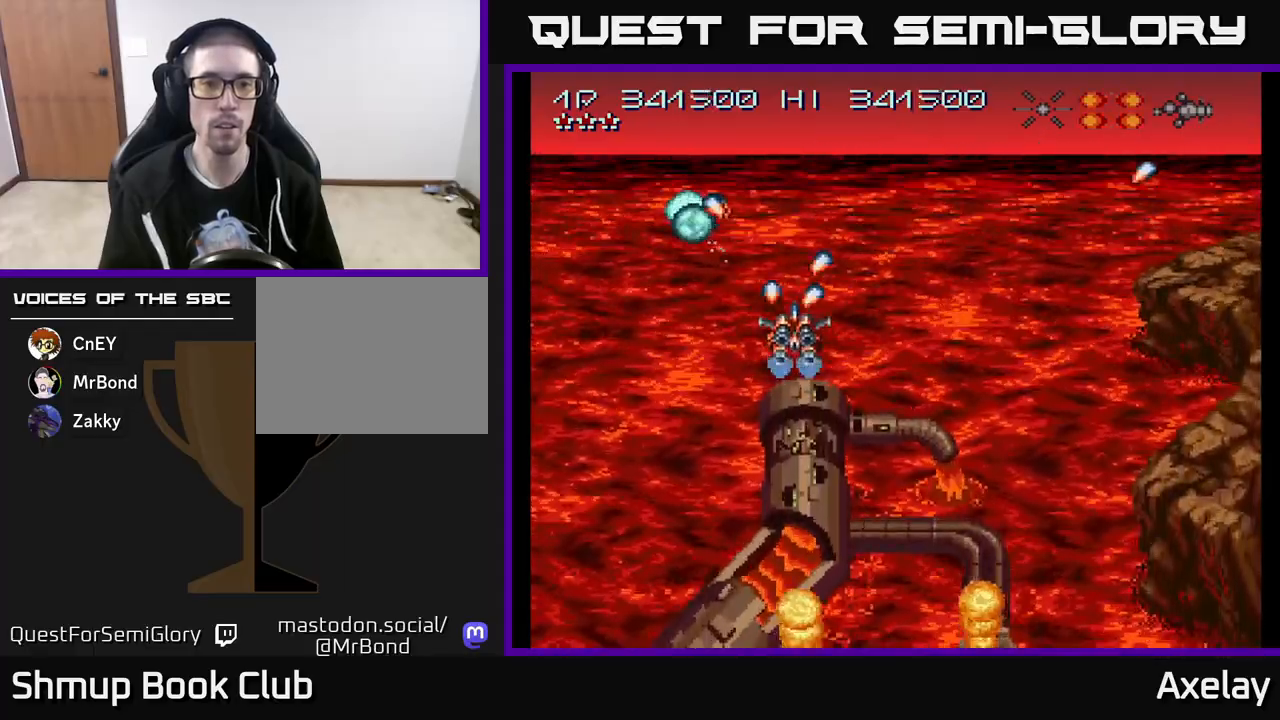
{"buttons": ["A", "X", "DPAD_RIGHT"], "right_stick": "center", "events": [[50, "A", "up"], [117, "DPAD_DOWN", "up"], [167, "DPAD_RIGHT", "down"], [250, "A", "down"], [333, "X", "down"], [367, "DPAD_UP", "down"], [467, "DPAD_UP", "up"]]}
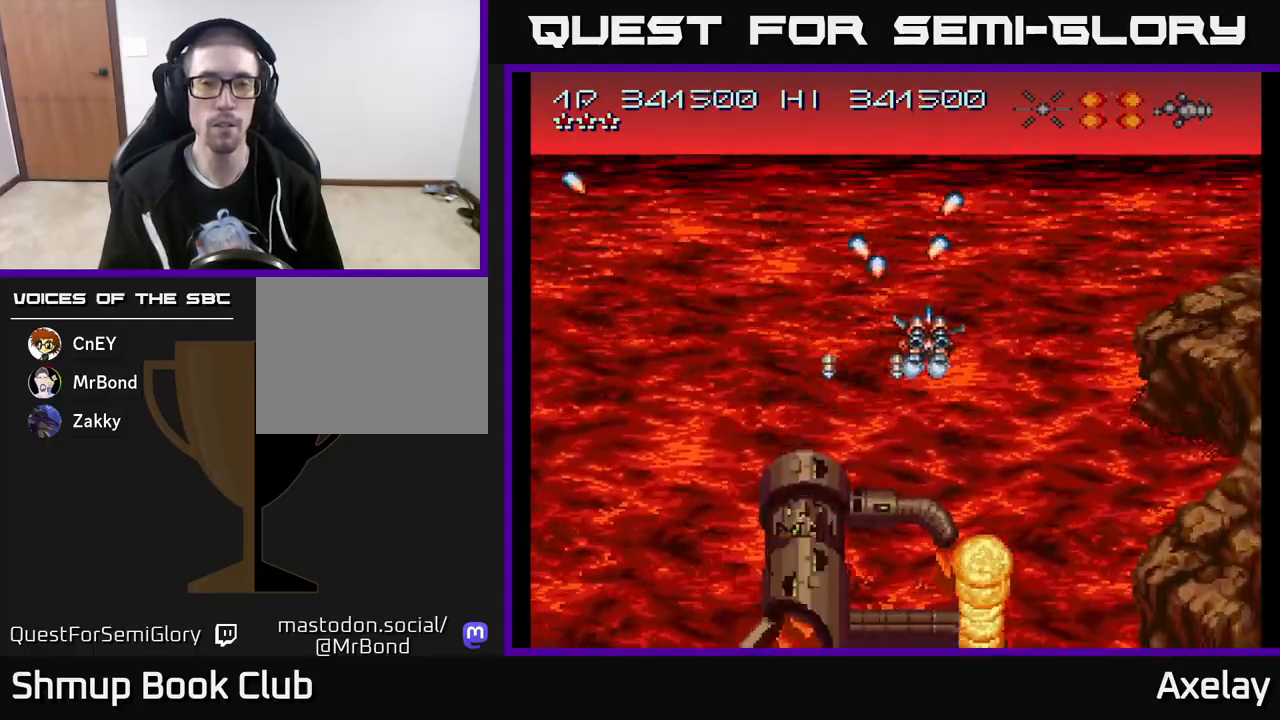
{"buttons": ["DPAD_LEFT"], "right_stick": "center", "events": [[117, "DPAD_DOWN", "down"], [133, "DPAD_RIGHT", "up"], [183, "DPAD_DOWN", "up"], [367, "X", "up"], [450, "A", "up"], [467, "DPAD_LEFT", "down"]]}
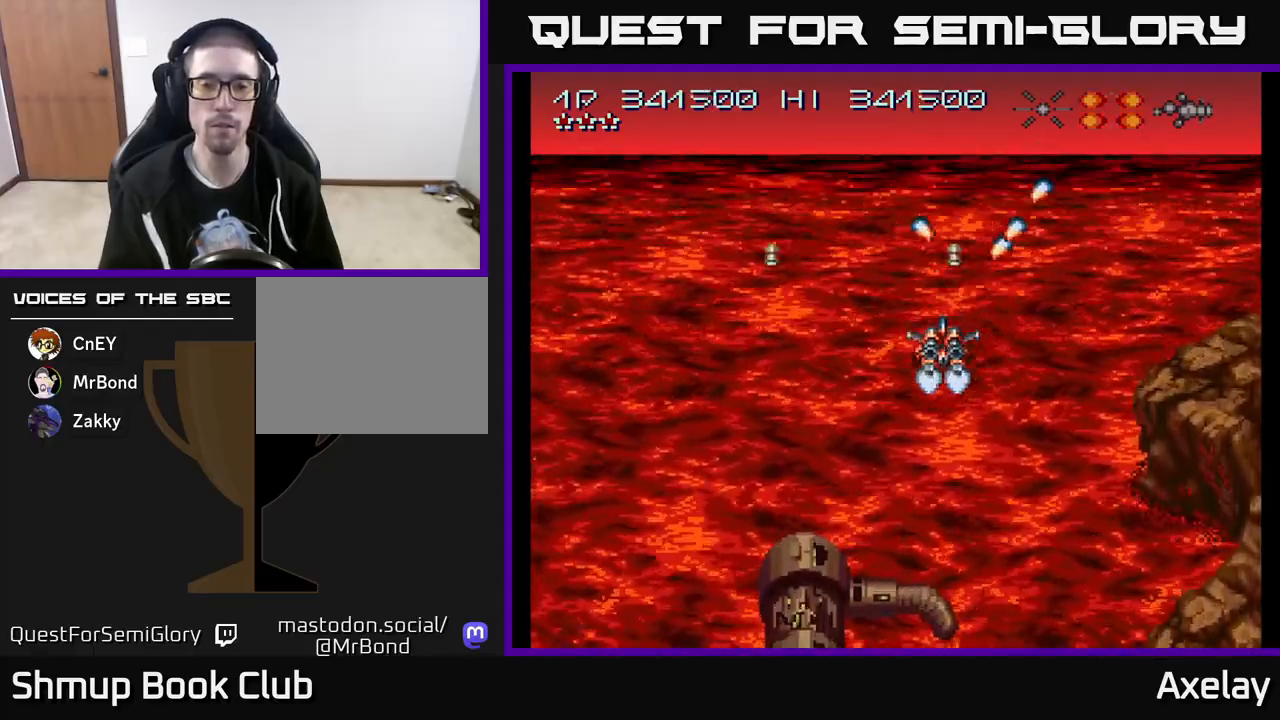
{"buttons": [], "right_stick": "center", "events": [[167, "DPAD_LEFT", "up"]]}
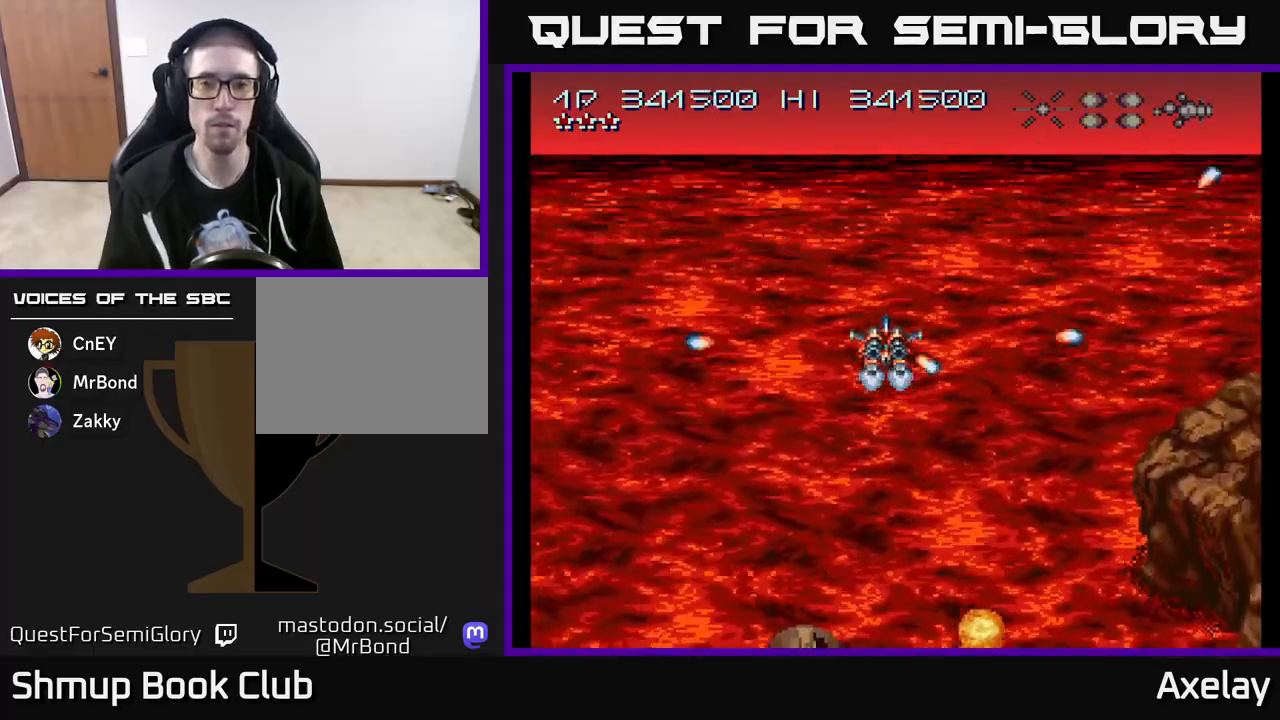
{"buttons": ["A", "X"], "right_stick": "center", "events": [[150, "A", "down"], [283, "X", "down"]]}
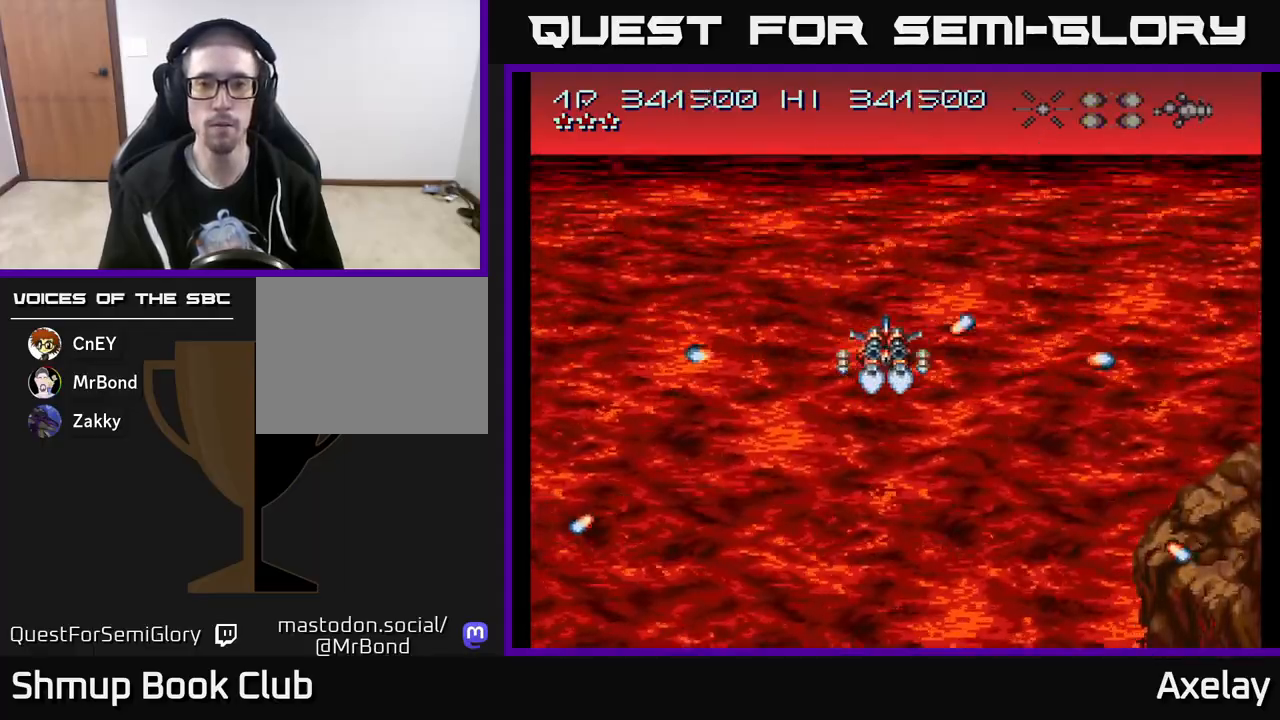
{"buttons": ["A", "X"], "right_stick": "center", "events": []}
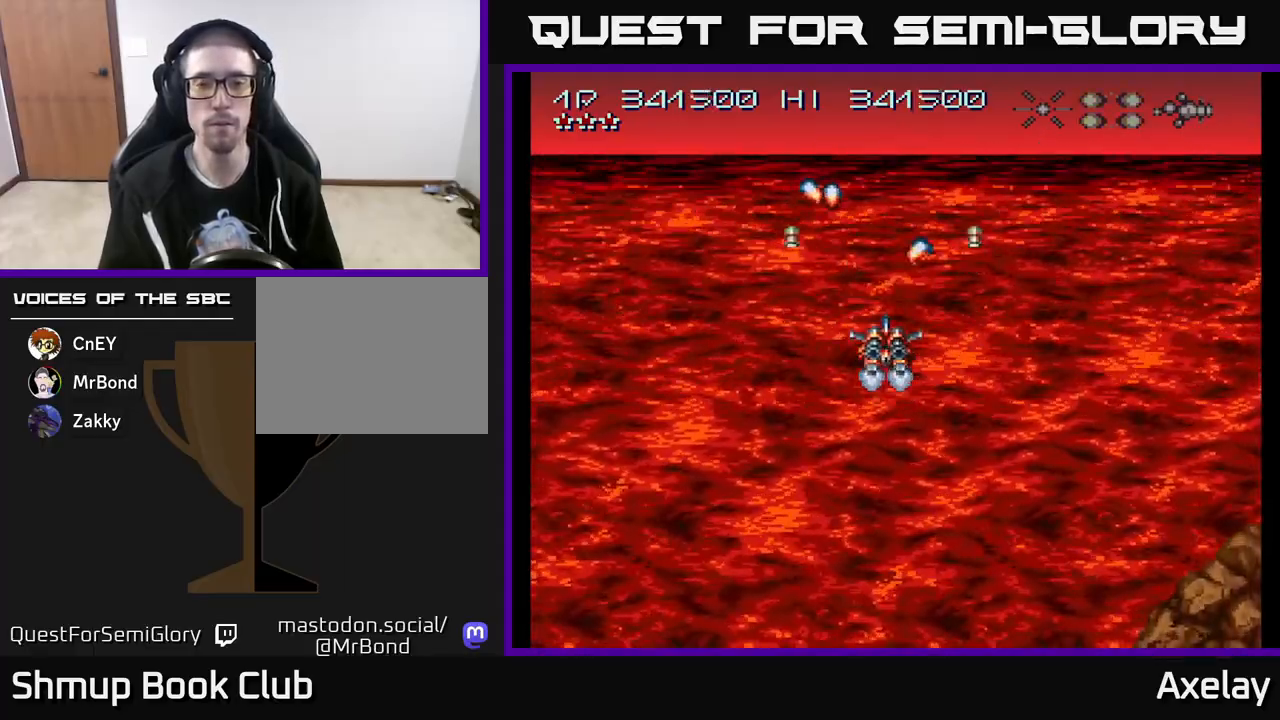
{"buttons": [], "right_stick": "center", "events": [[117, "X", "up"], [150, "A", "up"], [300, "A", "down"], [467, "A", "up"]]}
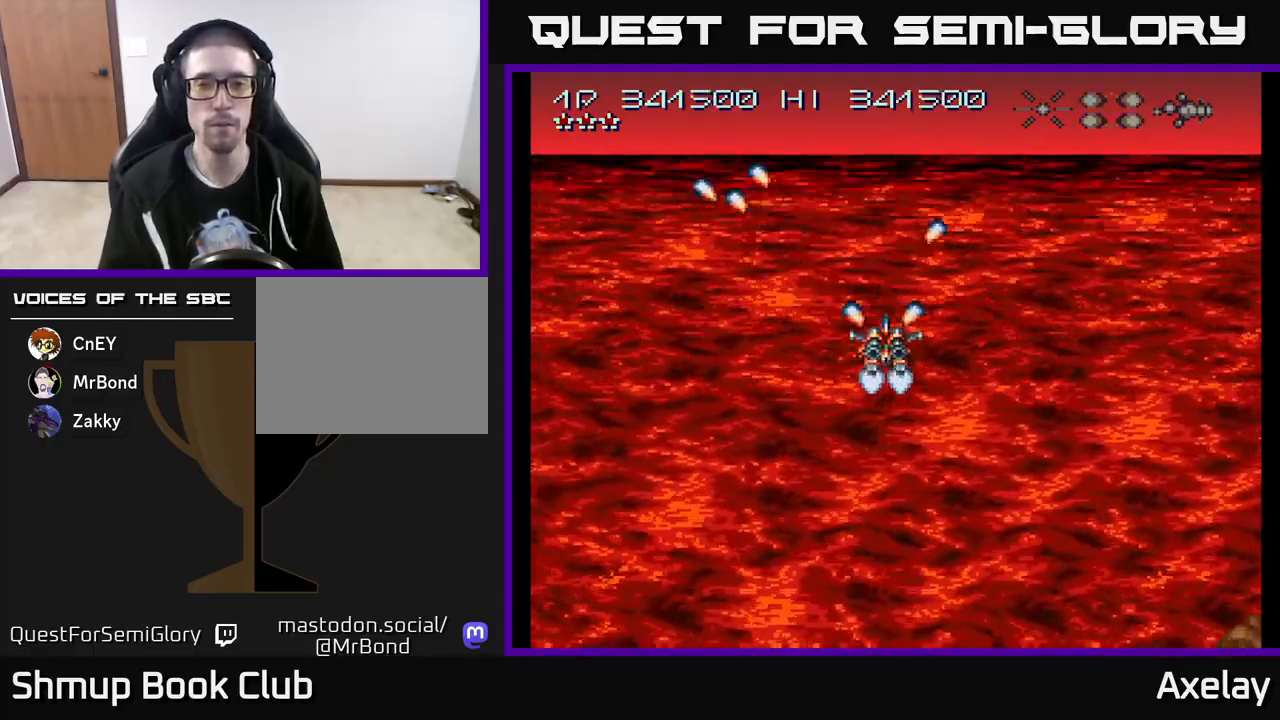
{"buttons": ["A", "DPAD_DOWN"], "right_stick": "center", "events": [[133, "A", "down"], [267, "A", "up"], [383, "DPAD_DOWN", "down"], [400, "A", "down"]]}
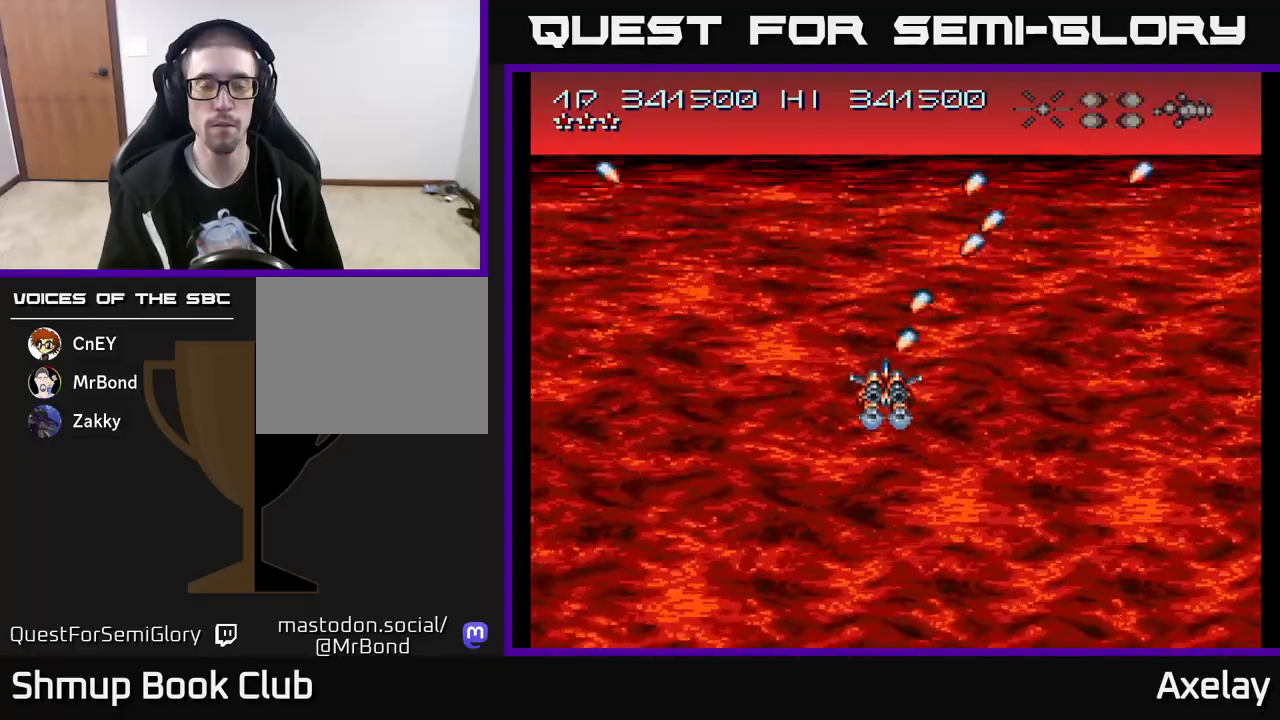
{"buttons": ["A"], "right_stick": "center", "events": [[33, "A", "up"], [133, "DPAD_DOWN", "up"], [150, "A", "down"], [350, "A", "up"], [450, "A", "down"]]}
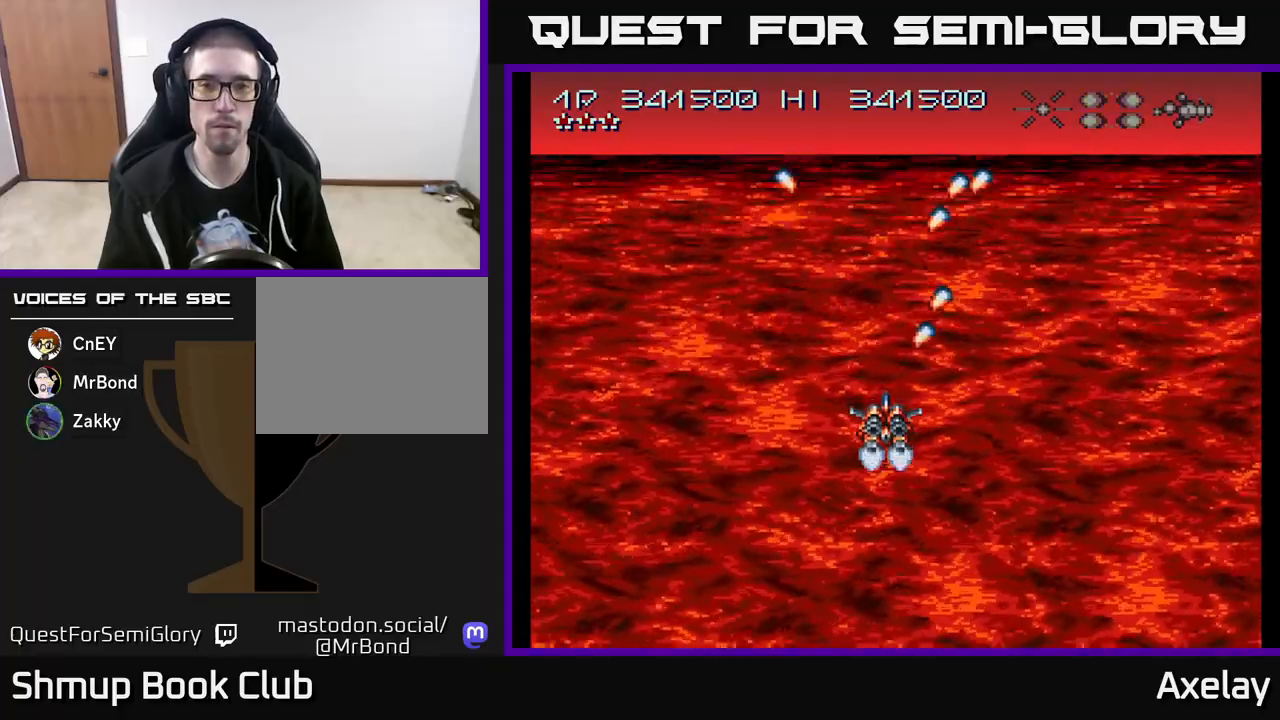
{"buttons": ["A"], "right_stick": "center", "events": []}
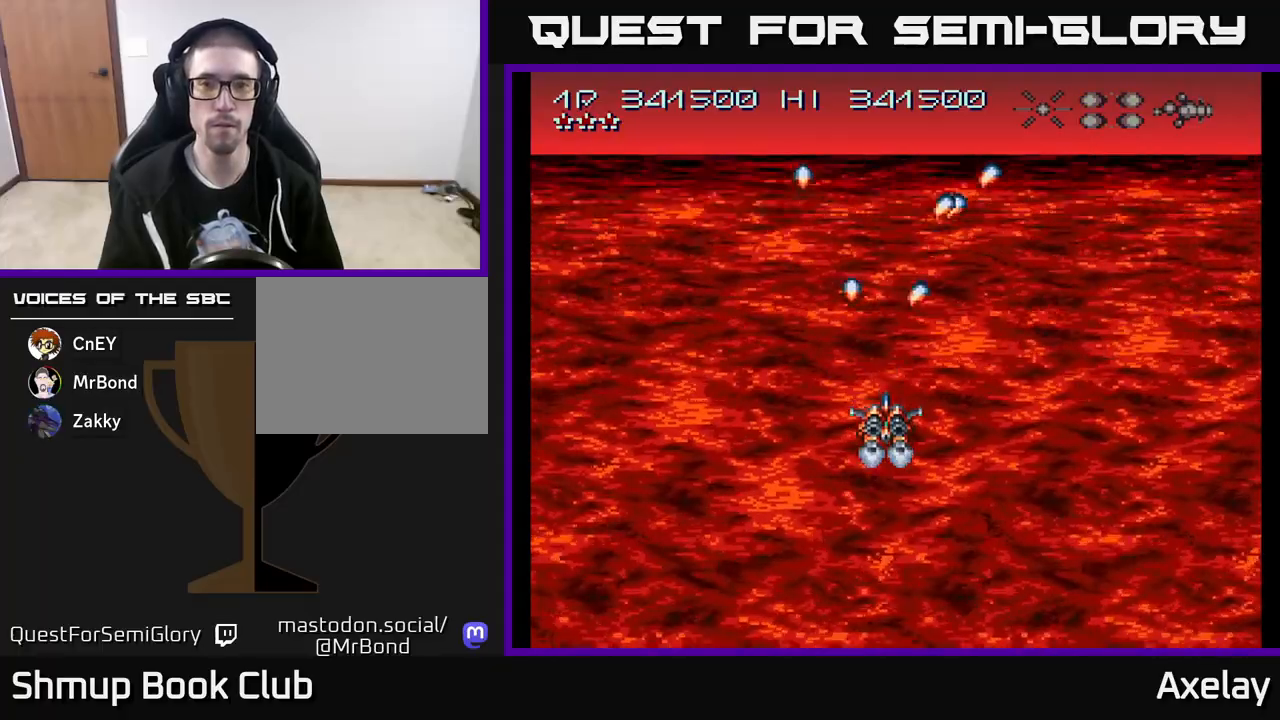
{"buttons": ["A"], "right_stick": "center", "events": [[133, "DPAD_UP", "down"], [300, "DPAD_UP", "up"]]}
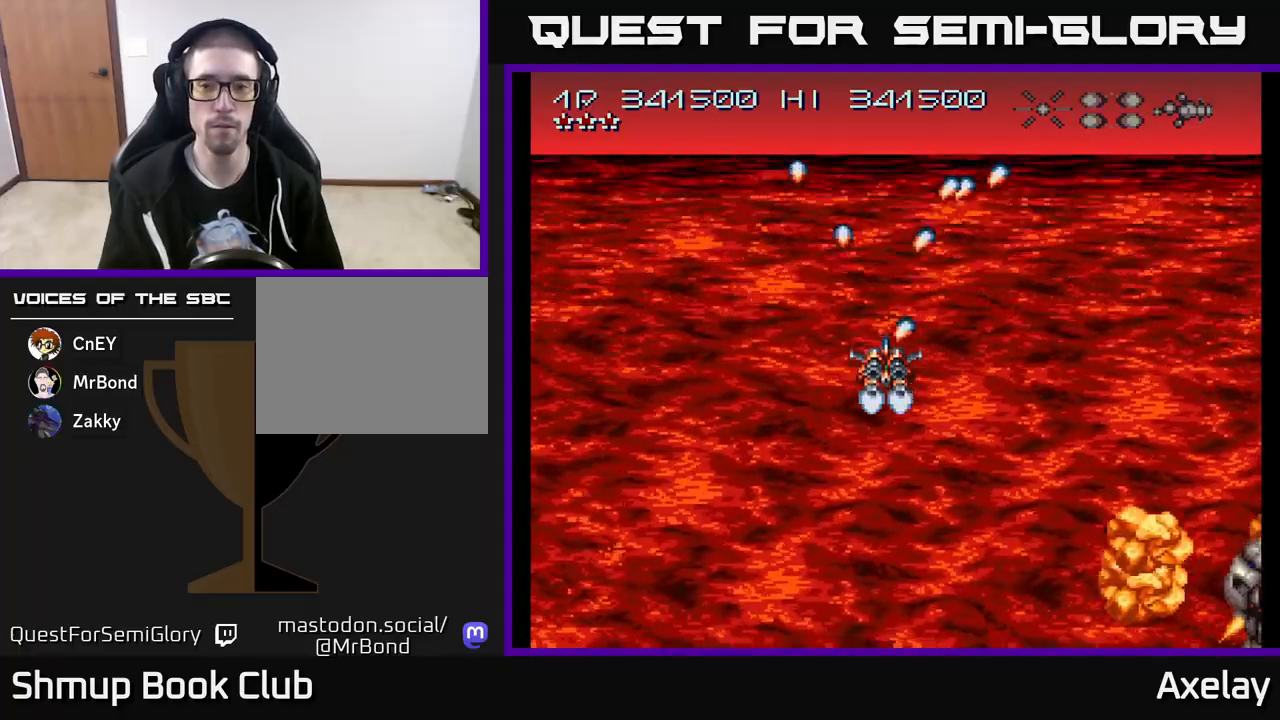
{"buttons": ["DPAD_DOWN"], "right_stick": "center", "events": [[133, "A", "up"], [250, "DPAD_LEFT", "down"], [350, "A", "down"], [400, "DPAD_DOWN", "down"], [417, "DPAD_LEFT", "up"], [467, "A", "up"]]}
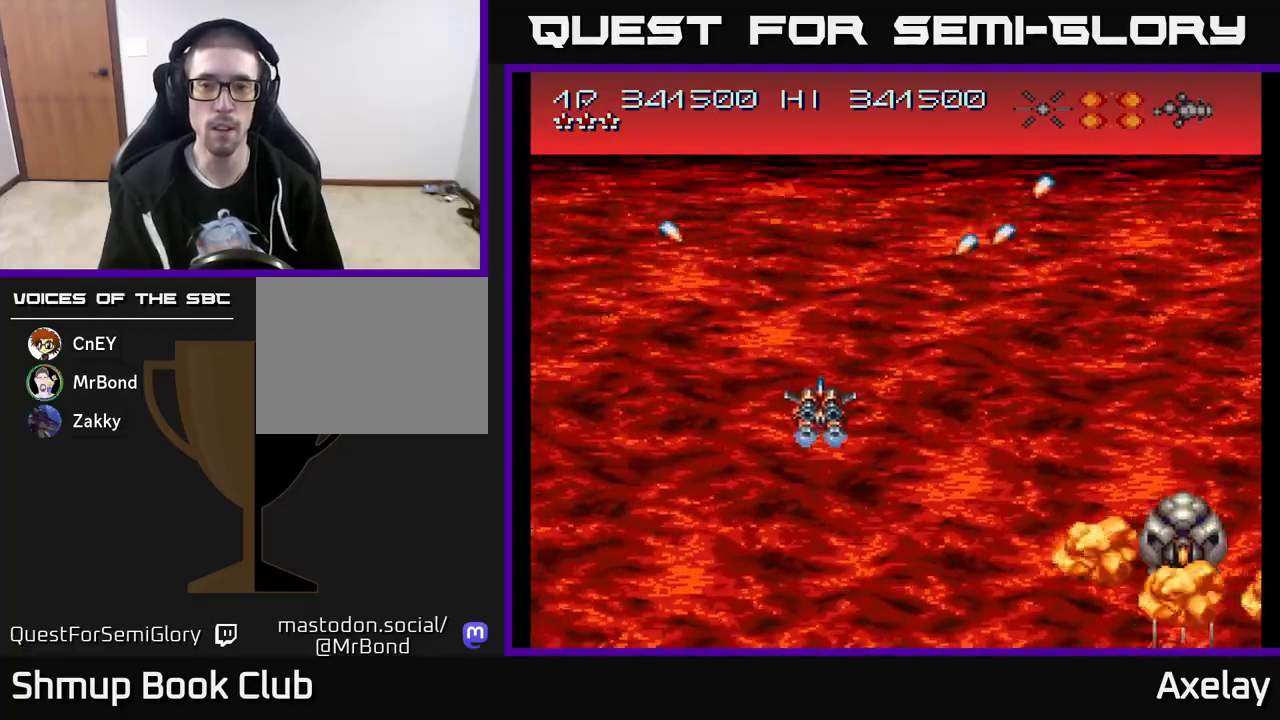
{"buttons": ["A", "DPAD_DOWN"], "right_stick": "center"}
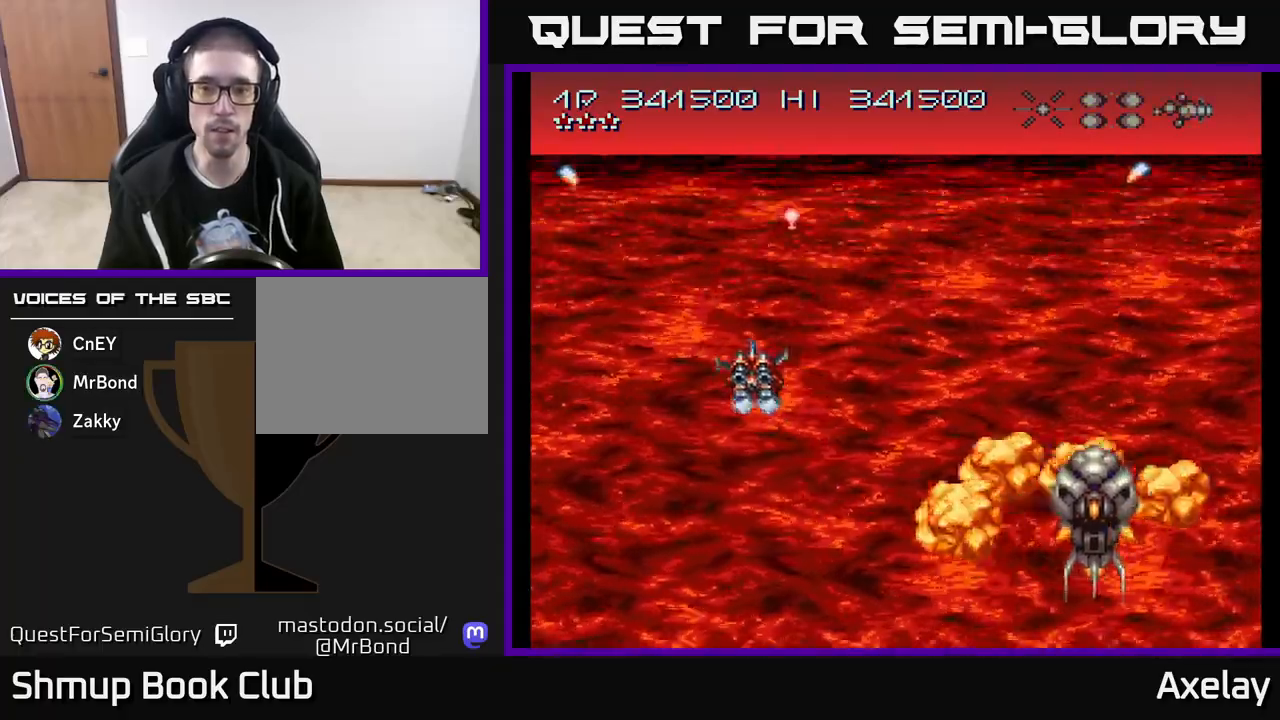
{"buttons": ["A"], "right_stick": "center", "events": [[17, "A", "up"], [33, "DPAD_RIGHT", "down"], [67, "A", "down"], [100, "DPAD_DOWN", "up"], [117, "DPAD_RIGHT", "up"], [217, "DPAD_LEFT", "down"], [217, "DPAD_UP", "down"], [333, "DPAD_UP", "up"], [367, "DPAD_LEFT", "up"]]}
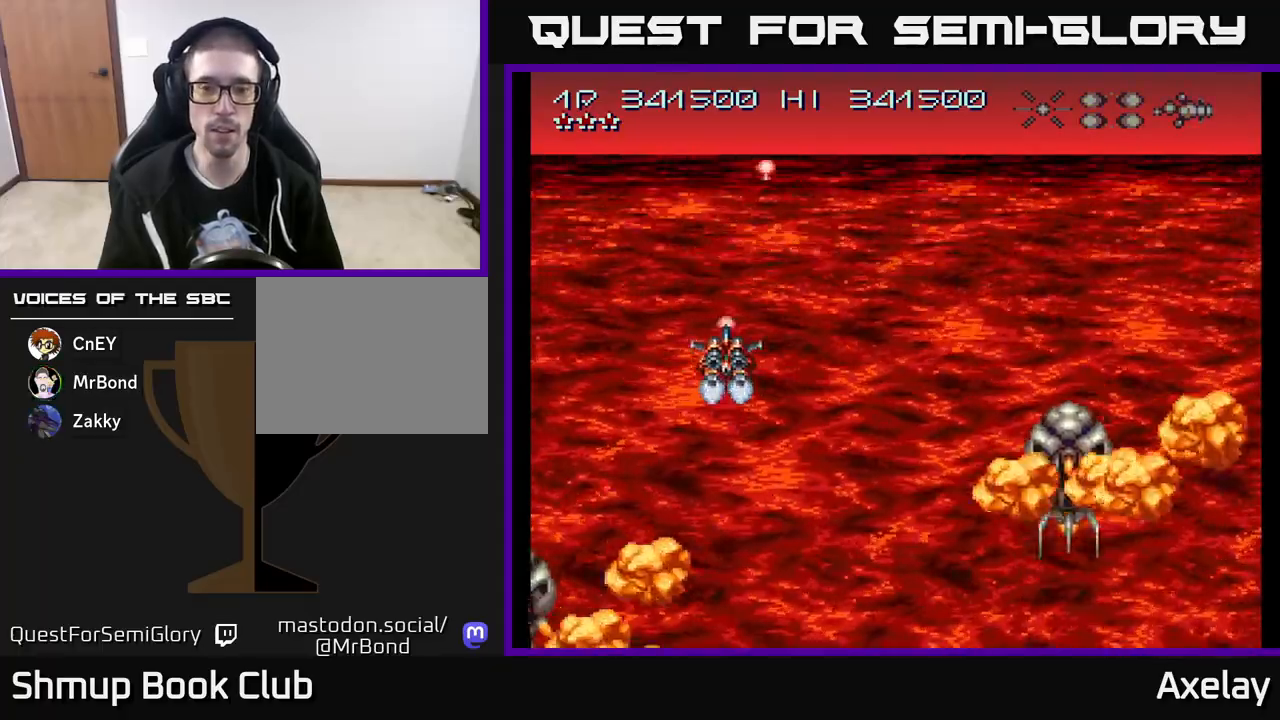
{"buttons": ["A"], "right_stick": "center", "events": [[67, "DPAD_RIGHT", "down"], [183, "DPAD_RIGHT", "up"], [300, "DPAD_DOWN", "down"], [300, "DPAD_RIGHT", "down"], [400, "DPAD_RIGHT", "up"], [450, "DPAD_DOWN", "up"]]}
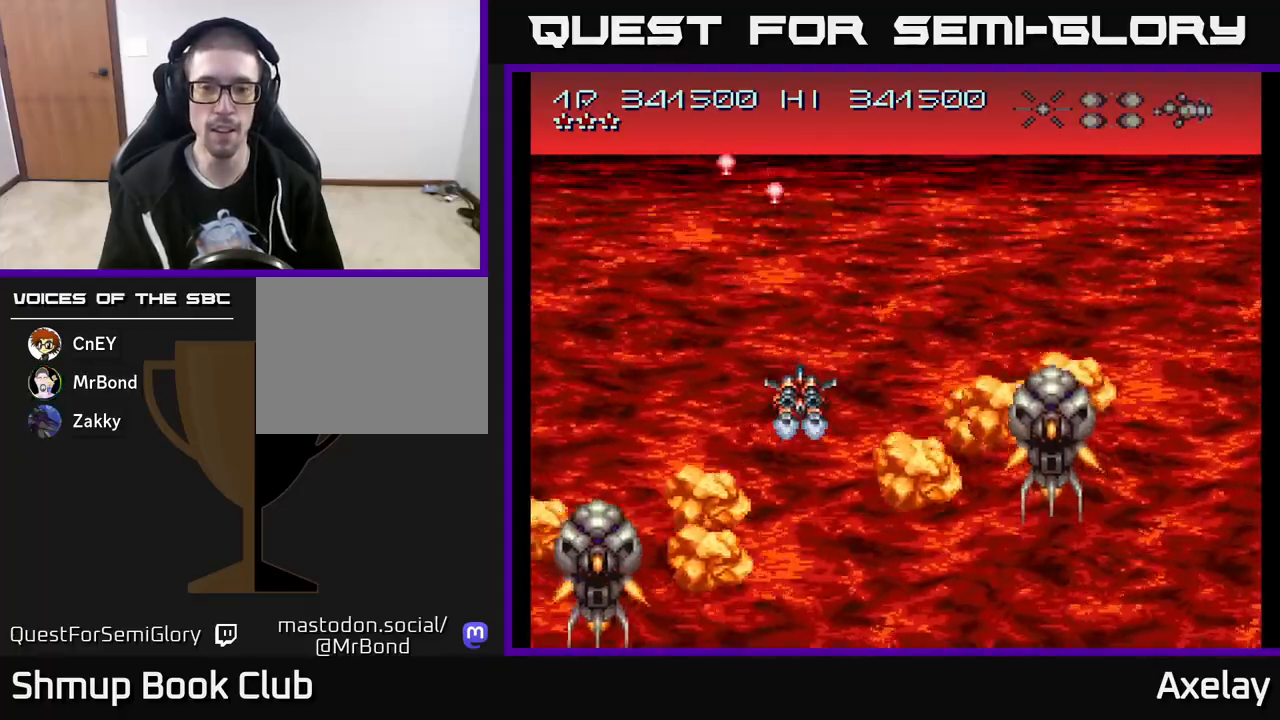
{"buttons": ["A", "DPAD_DOWN", "DPAD_RIGHT"], "right_stick": "center", "events": [[117, "DPAD_DOWN", "down"], [317, "DPAD_RIGHT", "down"]]}
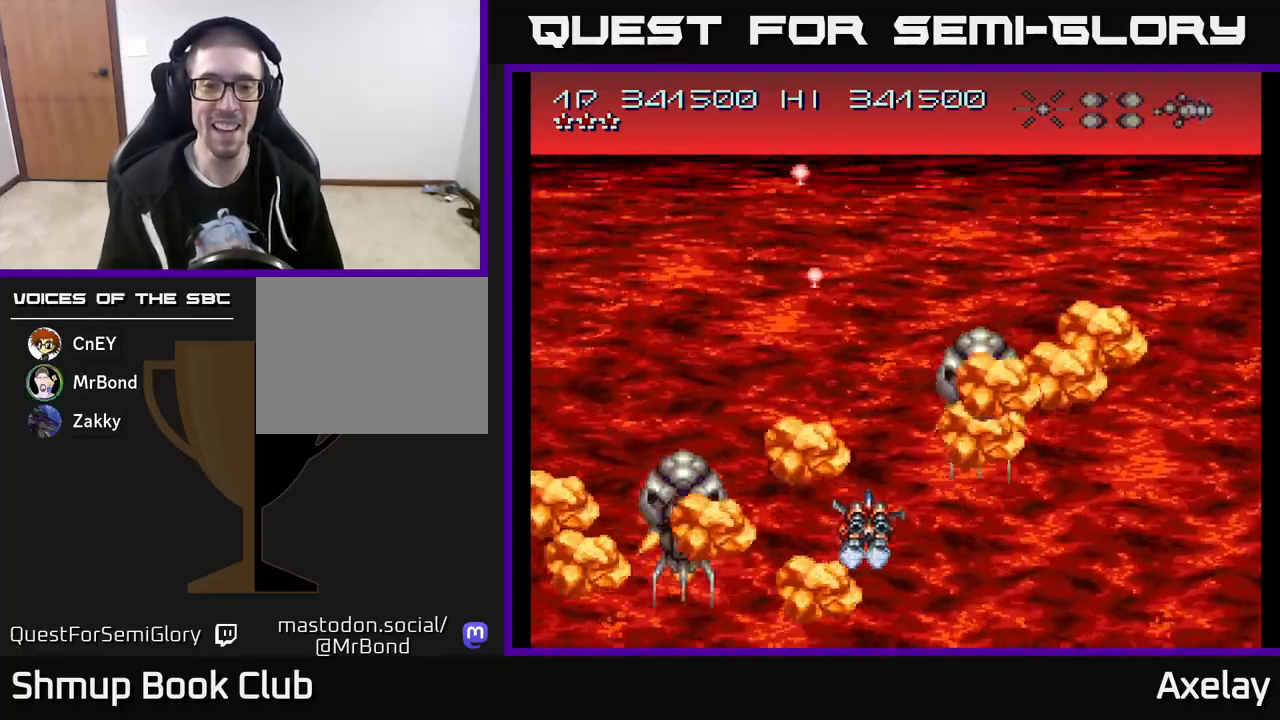
{"buttons": ["A", "DPAD_RIGHT"], "right_stick": "center", "events": [[33, "DPAD_RIGHT", "up"], [167, "DPAD_RIGHT", "down"], [183, "X", "down"], [417, "DPAD_DOWN", "up"], [500, "X", "up"]]}